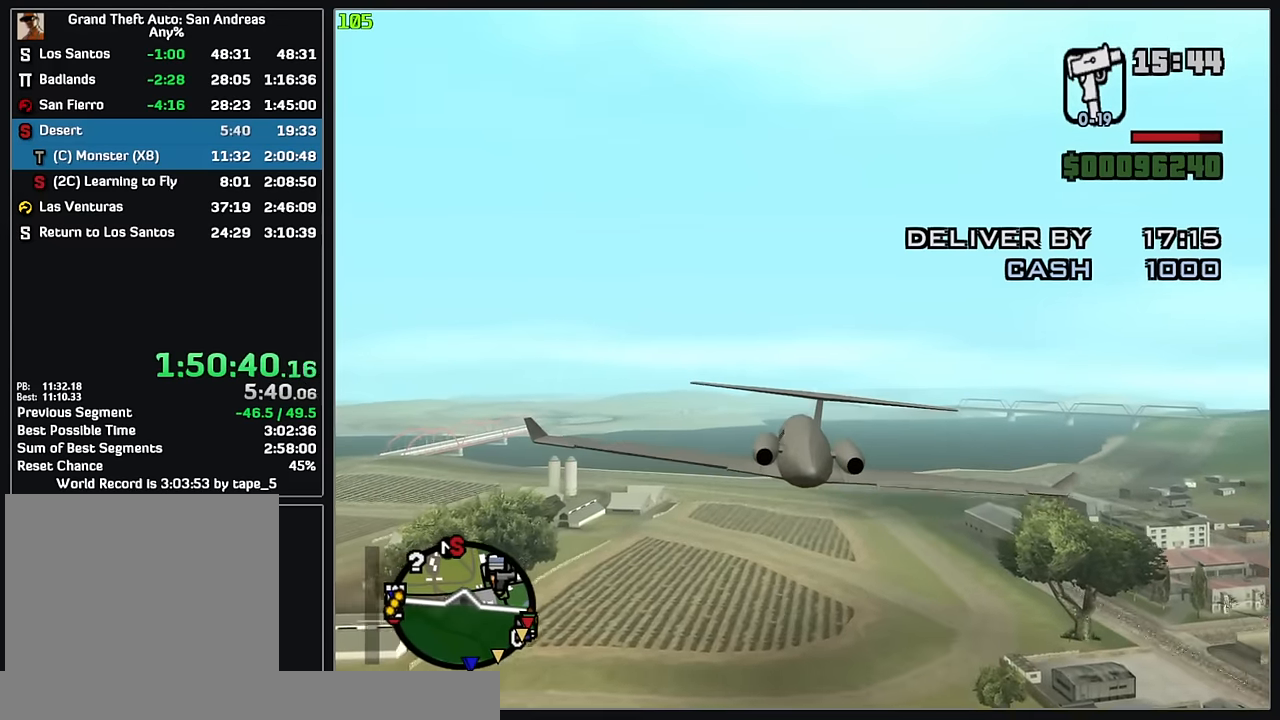
Gameplay with keyboard and mouse; each line is a JSON object with the keys and mouse buttons held at the frame after it. "events" lists presses ("down") and releases ("up") of "w", "mouse_left", "mouse_wheel" and "mouse_right" between this image and that frame as [ms after this image, input, new state], when the widget could be followed in between. "mouse_left", "mouse_wheel", "mouse_right" = the "left", "wheel", "right" buttons of the "mouse" list. No other keys are recorded. "wheel" means that the mouse wheel is clicked or scrolled. Mouse movement is not recorded.
{"keys": ["w"], "mouse": [], "events": []}
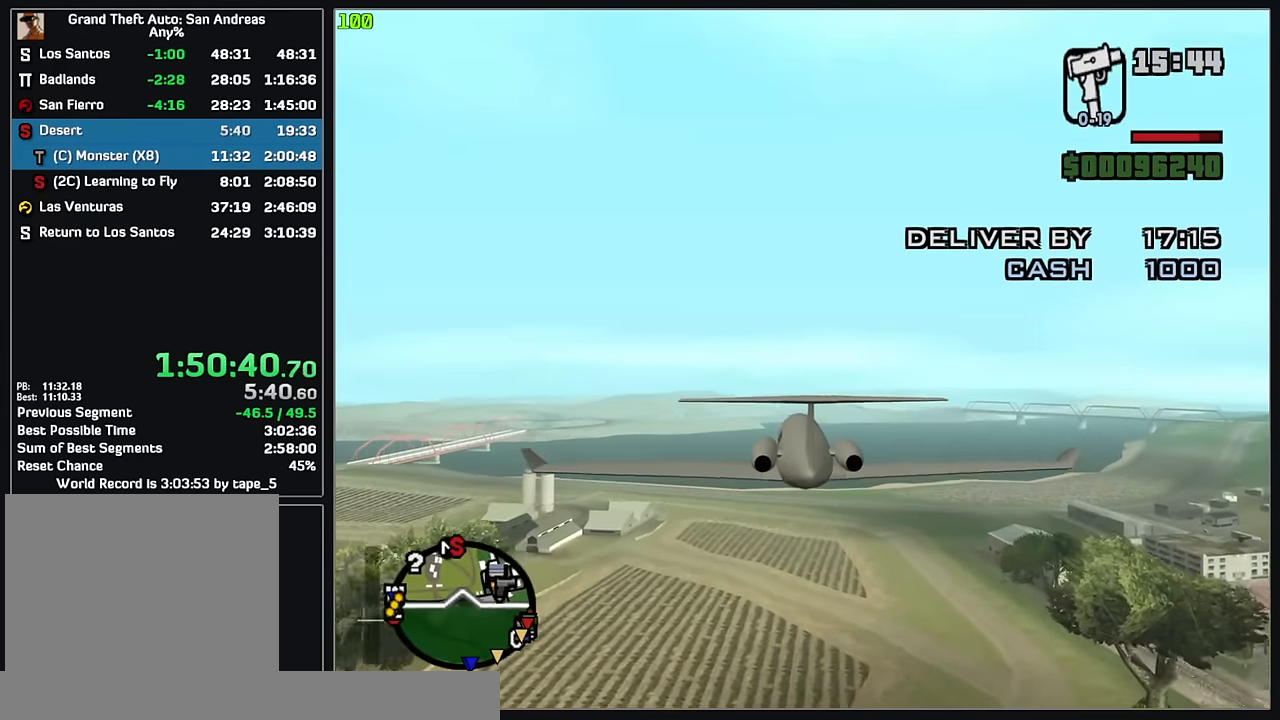
{"keys": ["w"], "mouse": [], "events": [[417, "mouse_right", "down"], [483, "mouse_right", "up"]]}
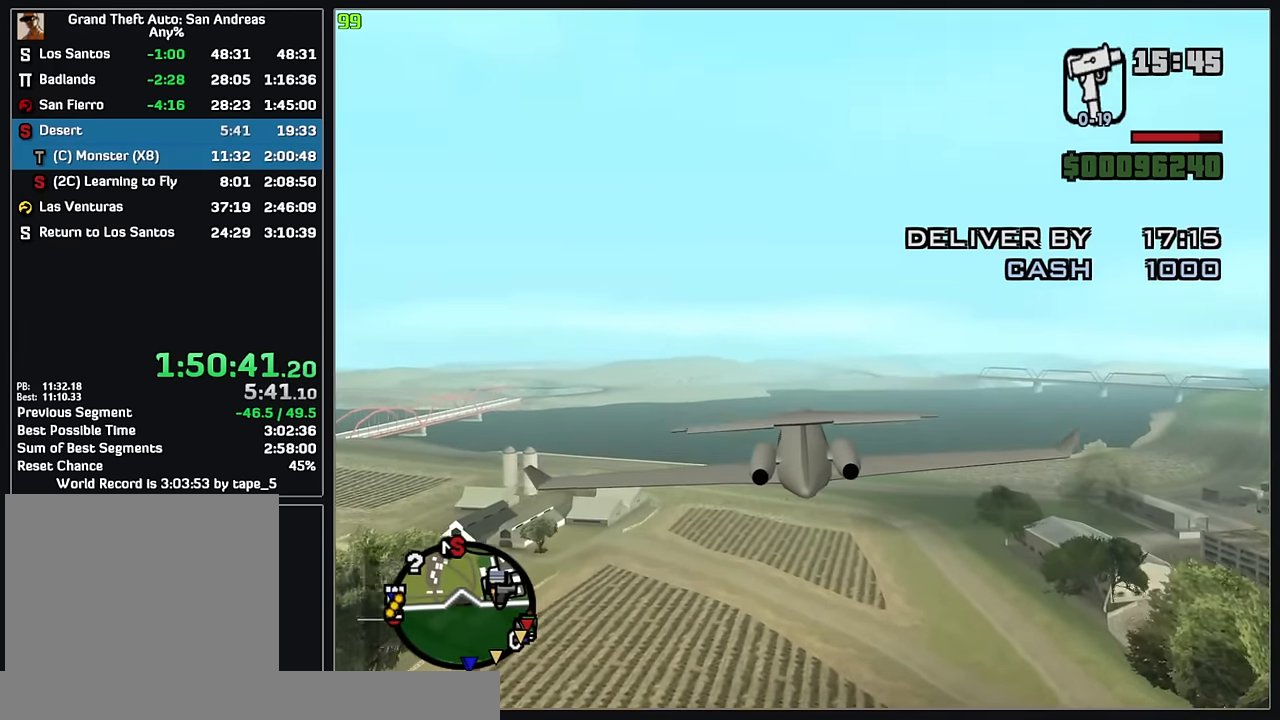
{"keys": ["w"], "mouse": [], "events": []}
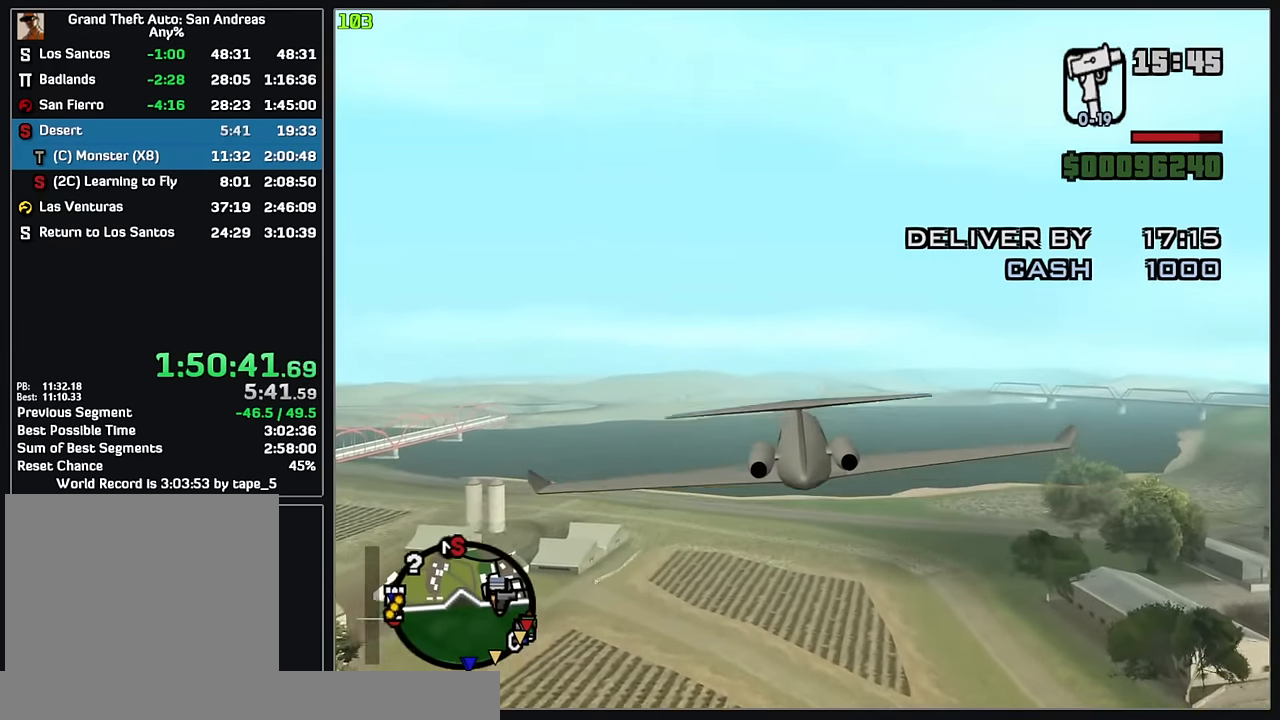
{"keys": ["w"], "mouse": [], "events": []}
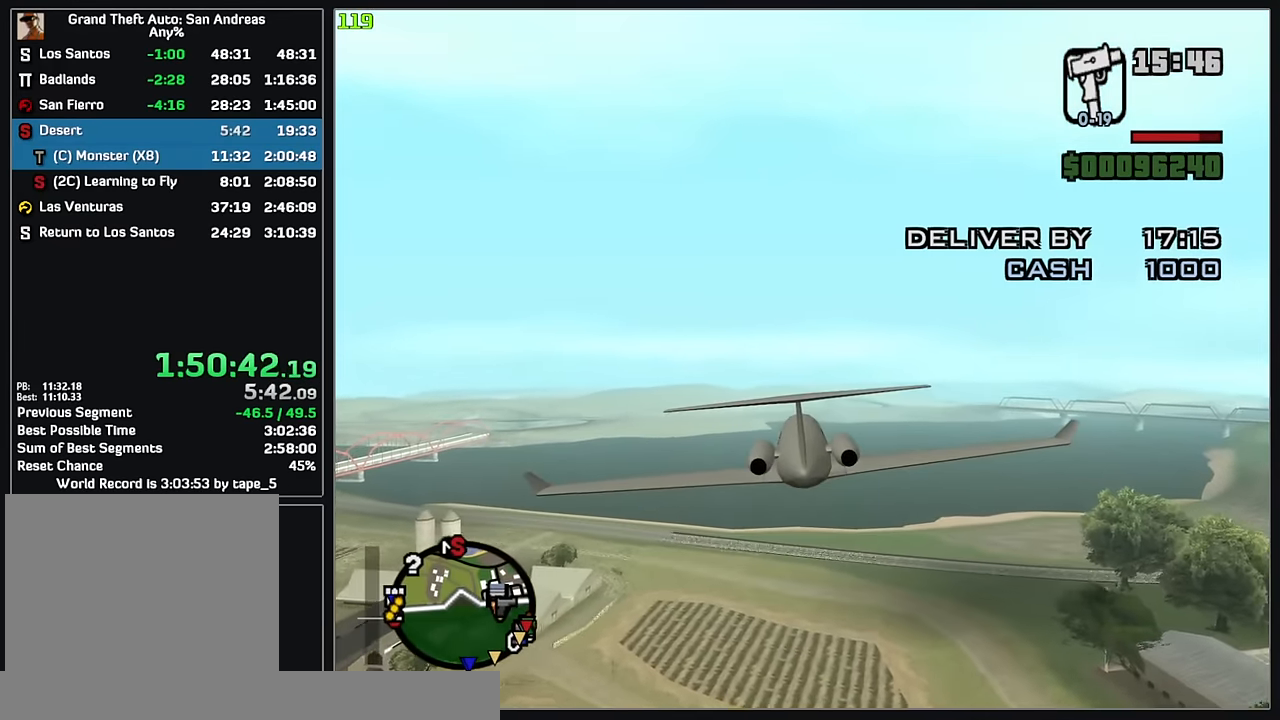
{"keys": ["w"], "mouse": [], "events": []}
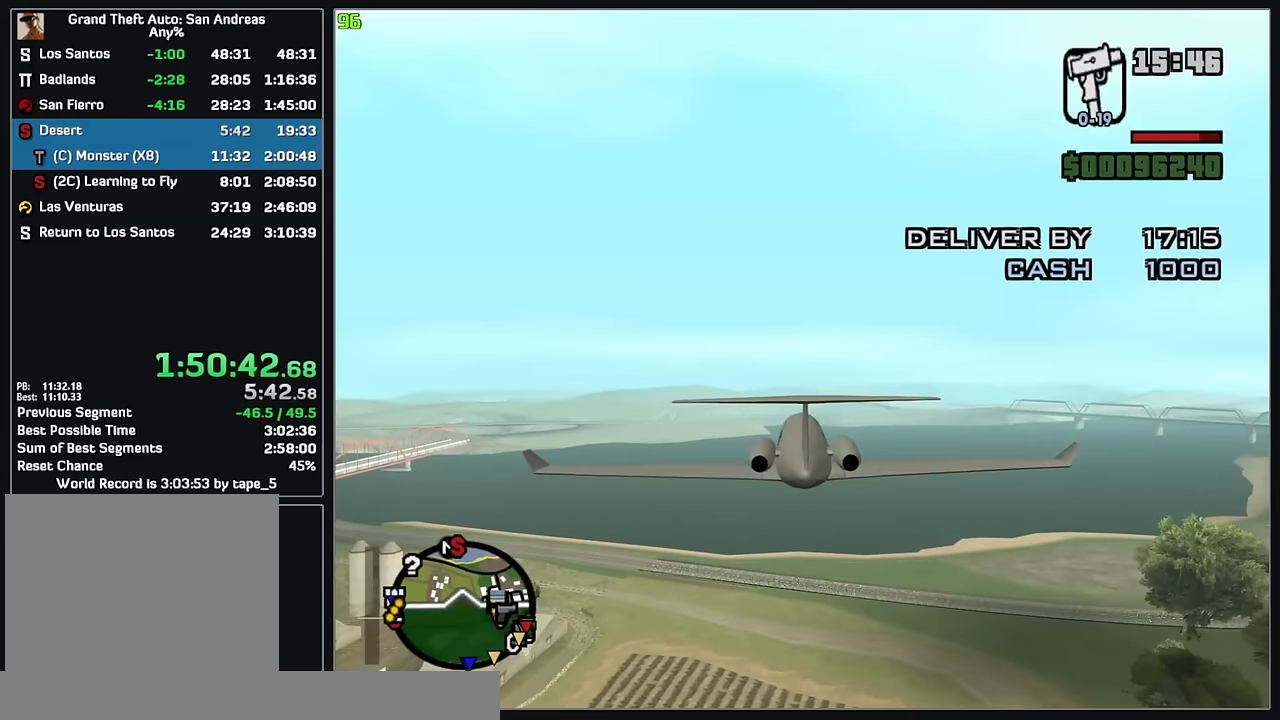
{"keys": ["w"], "mouse": ["right"], "events": [[417, "mouse_right", "down"]]}
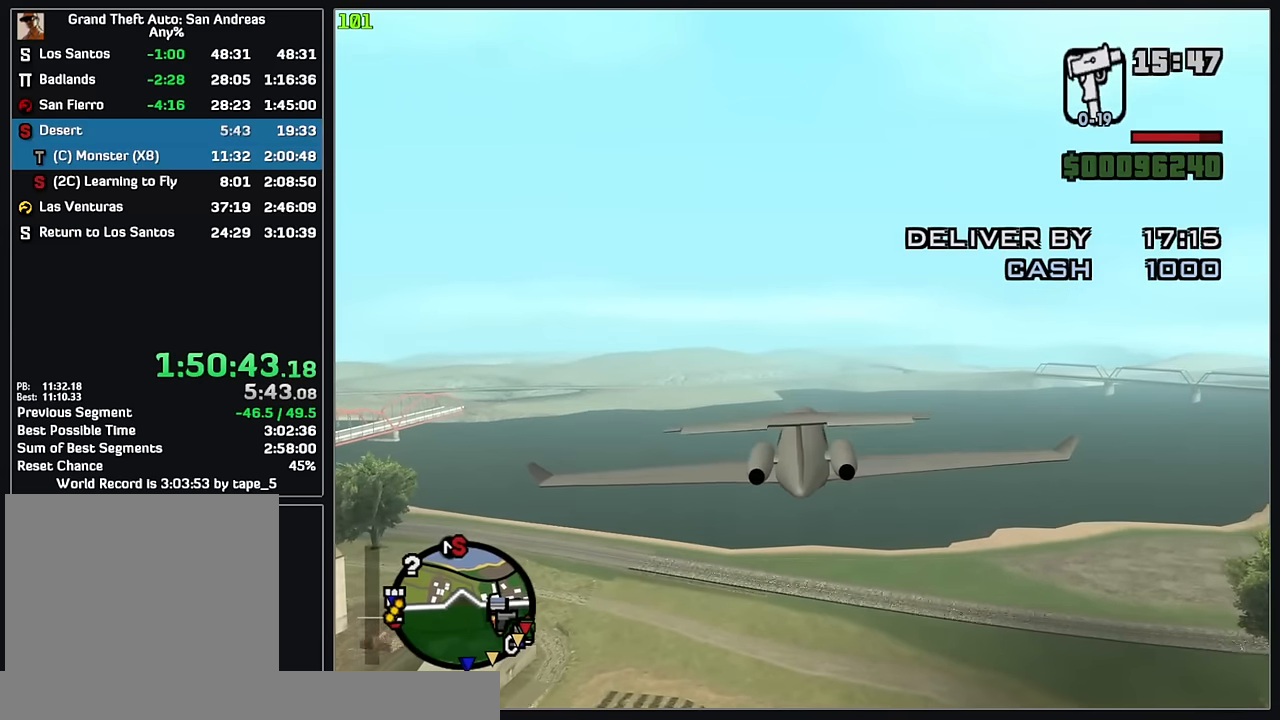
{"keys": ["w"], "mouse": [], "events": [[17, "mouse_right", "up"], [433, "mouse_right", "down"], [500, "mouse_right", "up"]]}
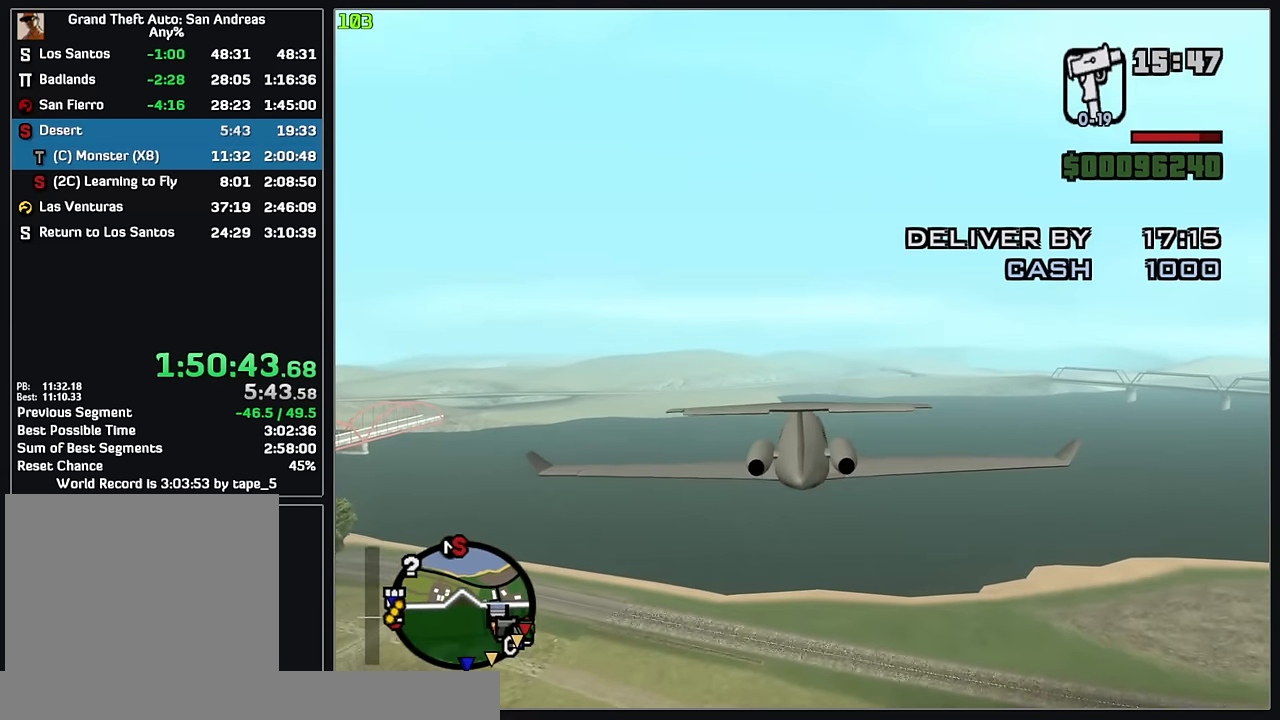
{"keys": ["w"], "mouse": [], "events": []}
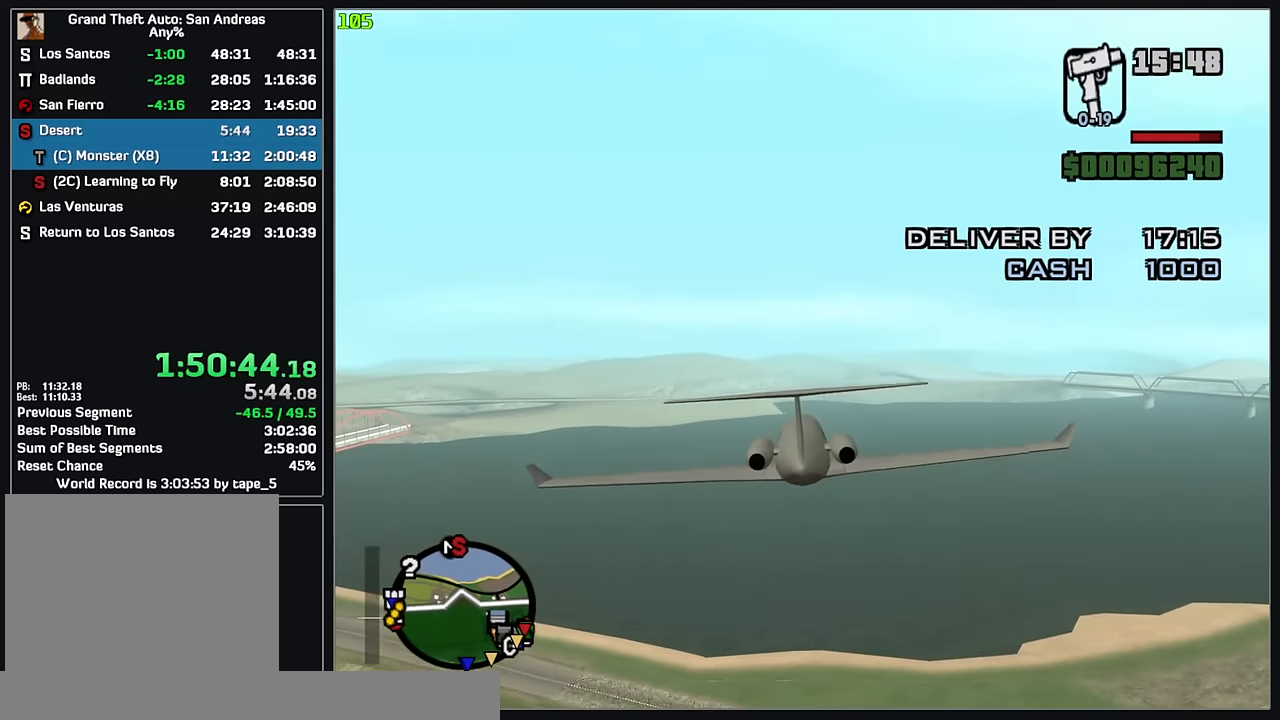
{"keys": ["w"], "mouse": [], "events": [[67, "mouse_left", "down"], [150, "mouse_left", "up"]]}
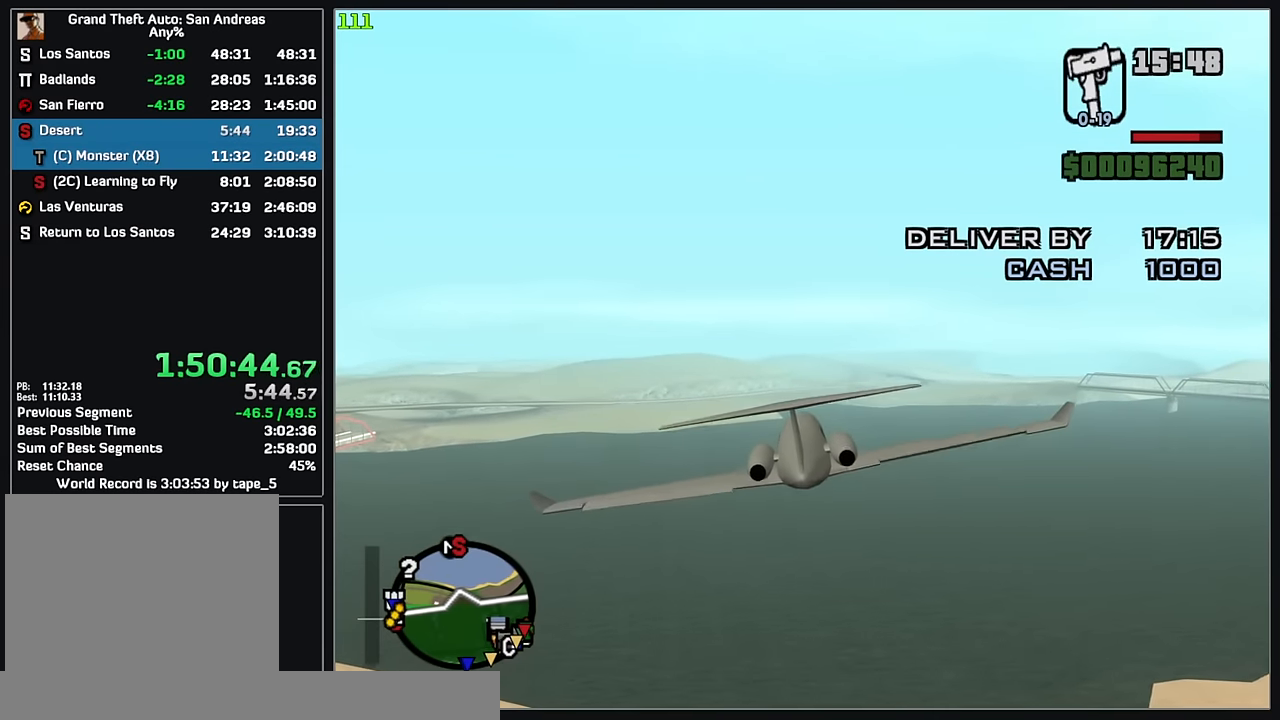
{"keys": ["w"], "mouse": [], "events": [[233, "mouse_right", "down"], [333, "mouse_right", "up"]]}
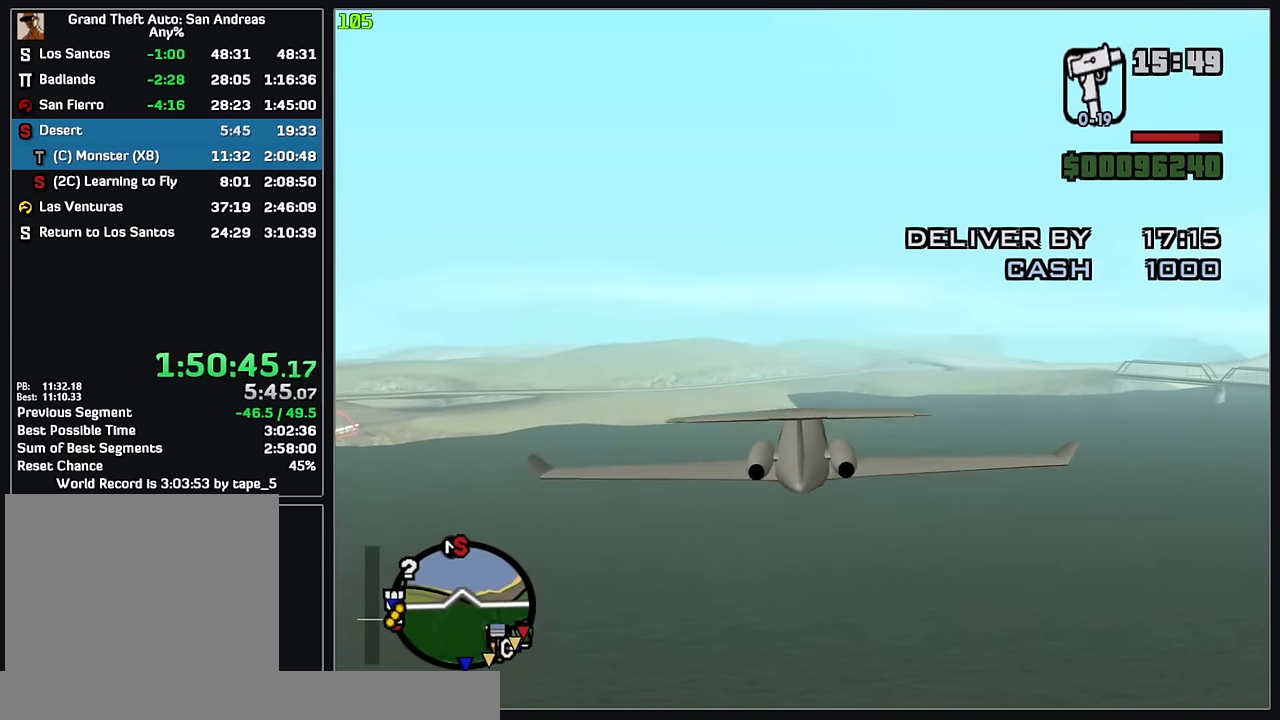
{"keys": ["w"], "mouse": [], "events": []}
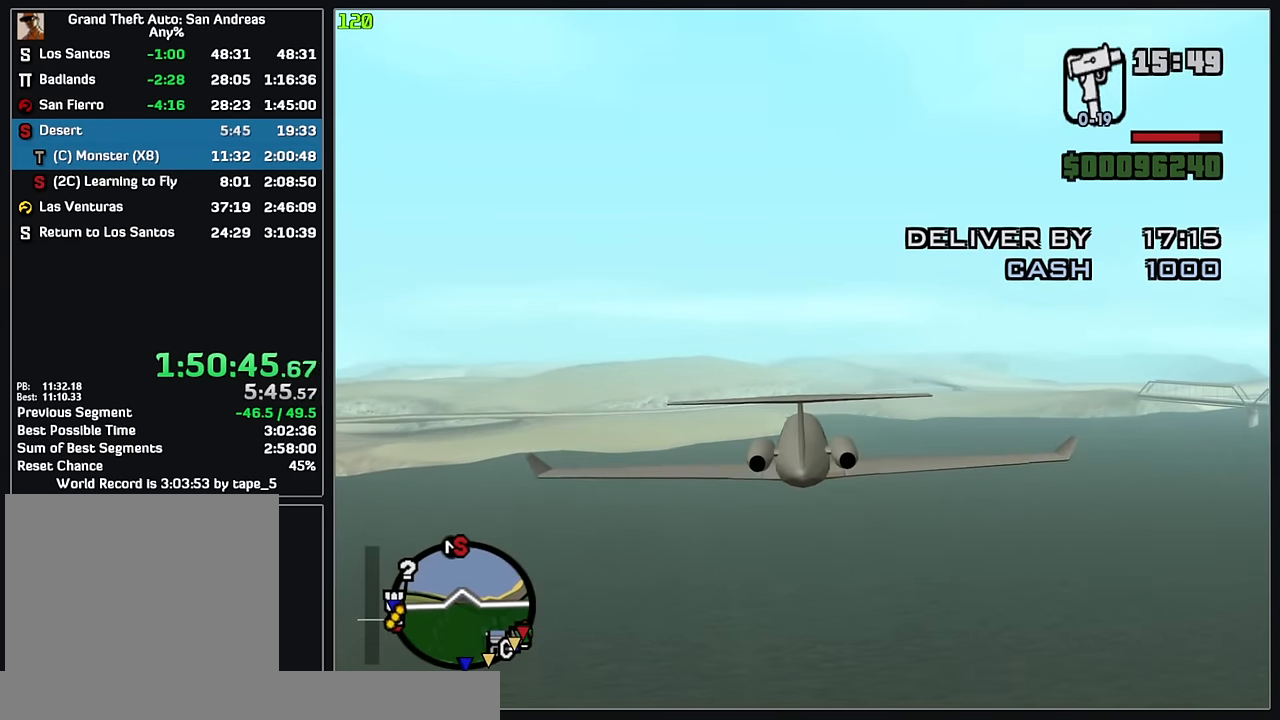
{"keys": ["w"], "mouse": [], "events": []}
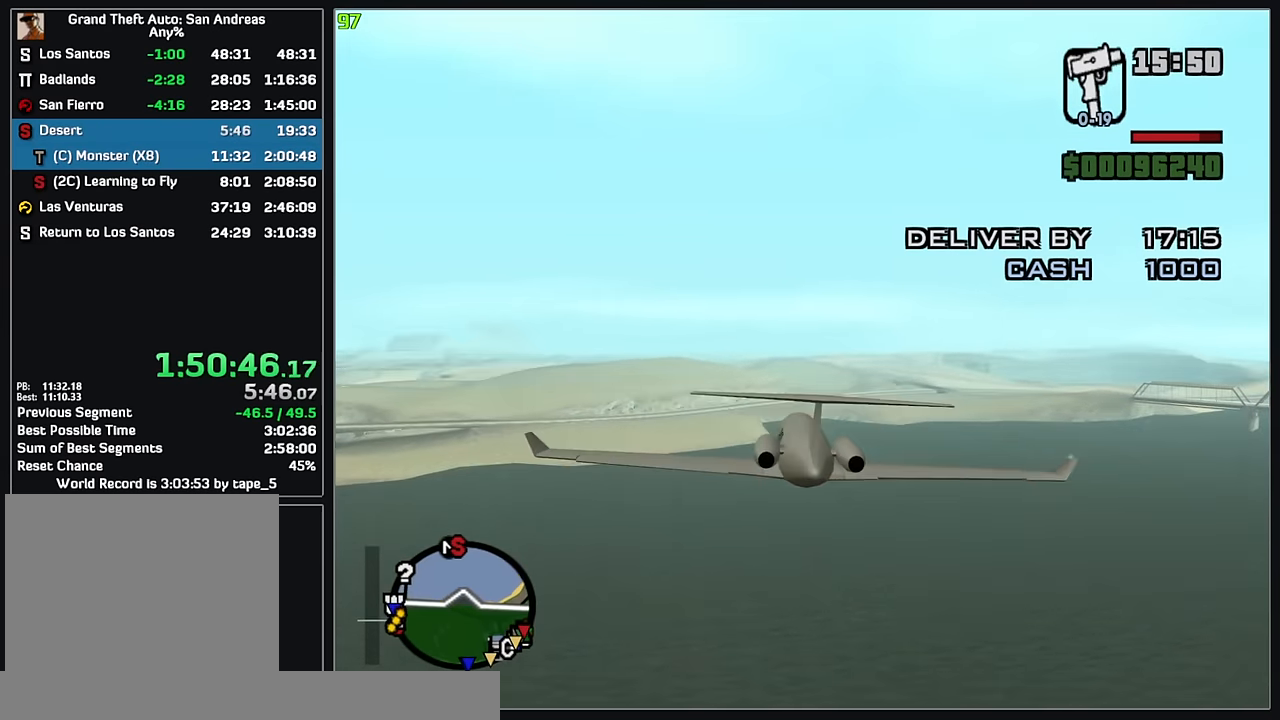
{"keys": ["w"], "mouse": [], "events": [[133, "mouse_right", "down"], [217, "mouse_right", "up"]]}
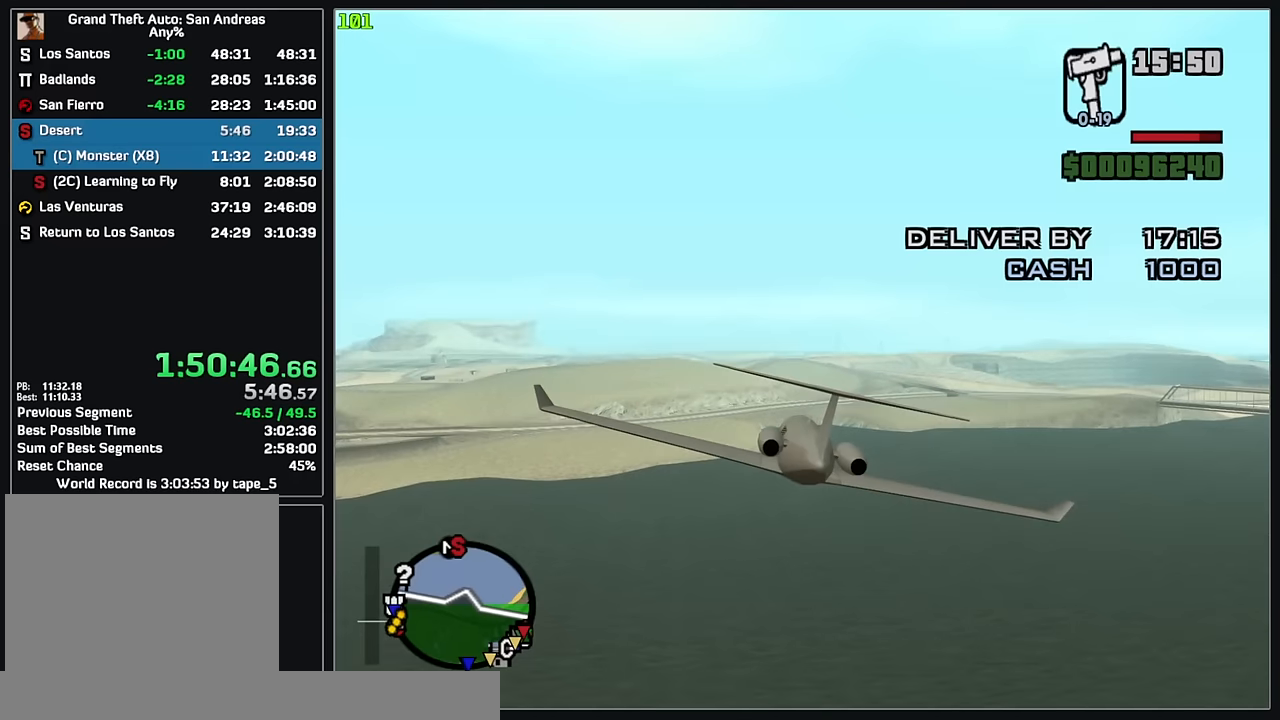
{"keys": ["w"], "mouse": [], "events": []}
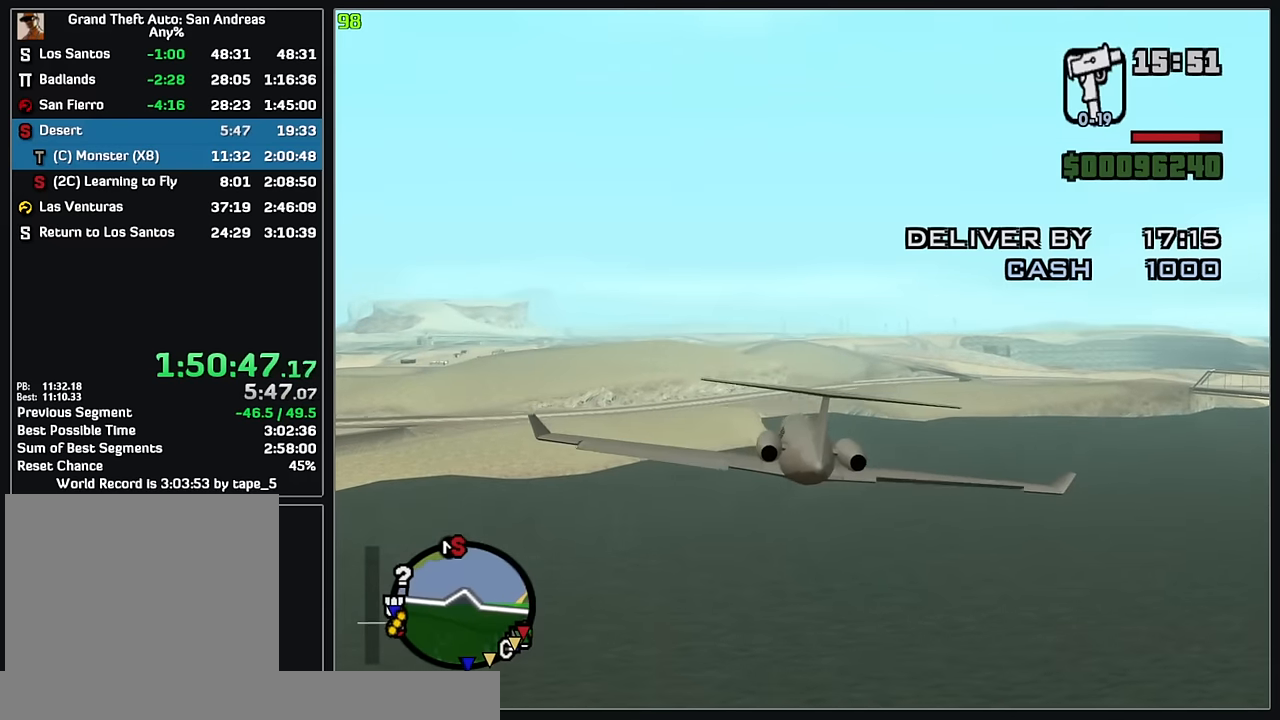
{"keys": ["w"], "mouse": ["left"], "events": [[417, "mouse_left", "down"]]}
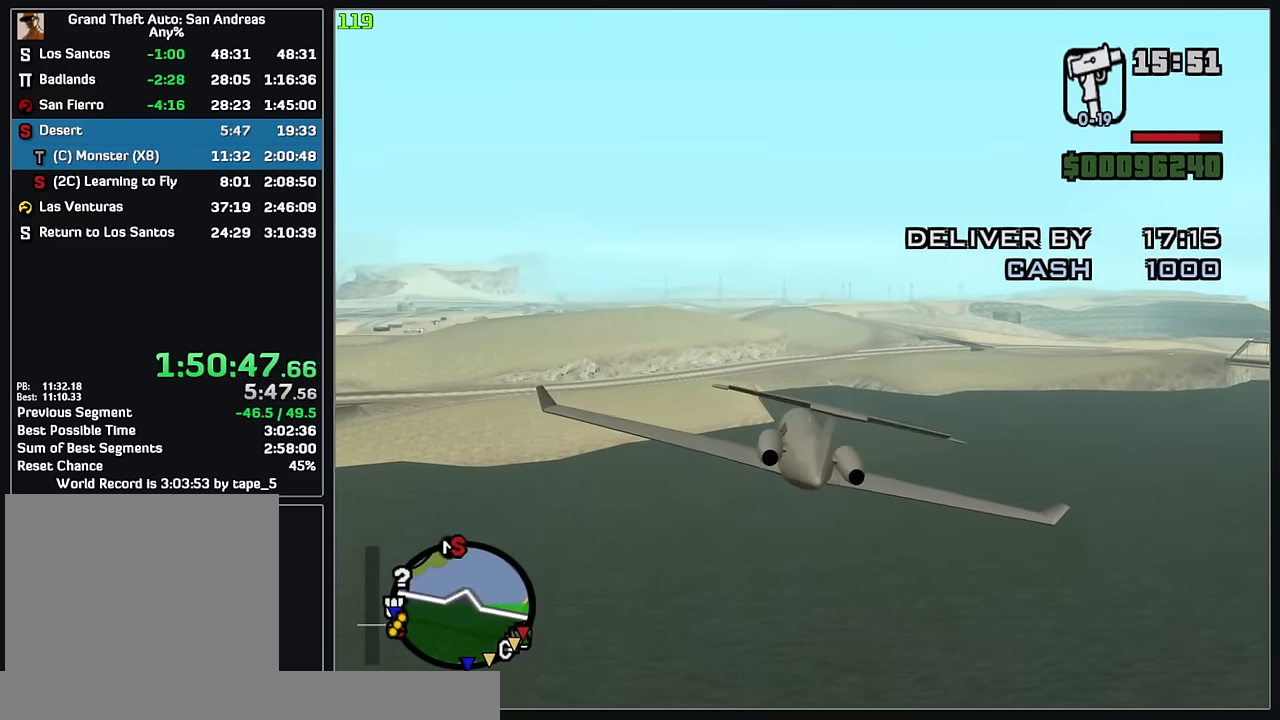
{"keys": ["w"], "mouse": [], "events": [[33, "mouse_left", "up"]]}
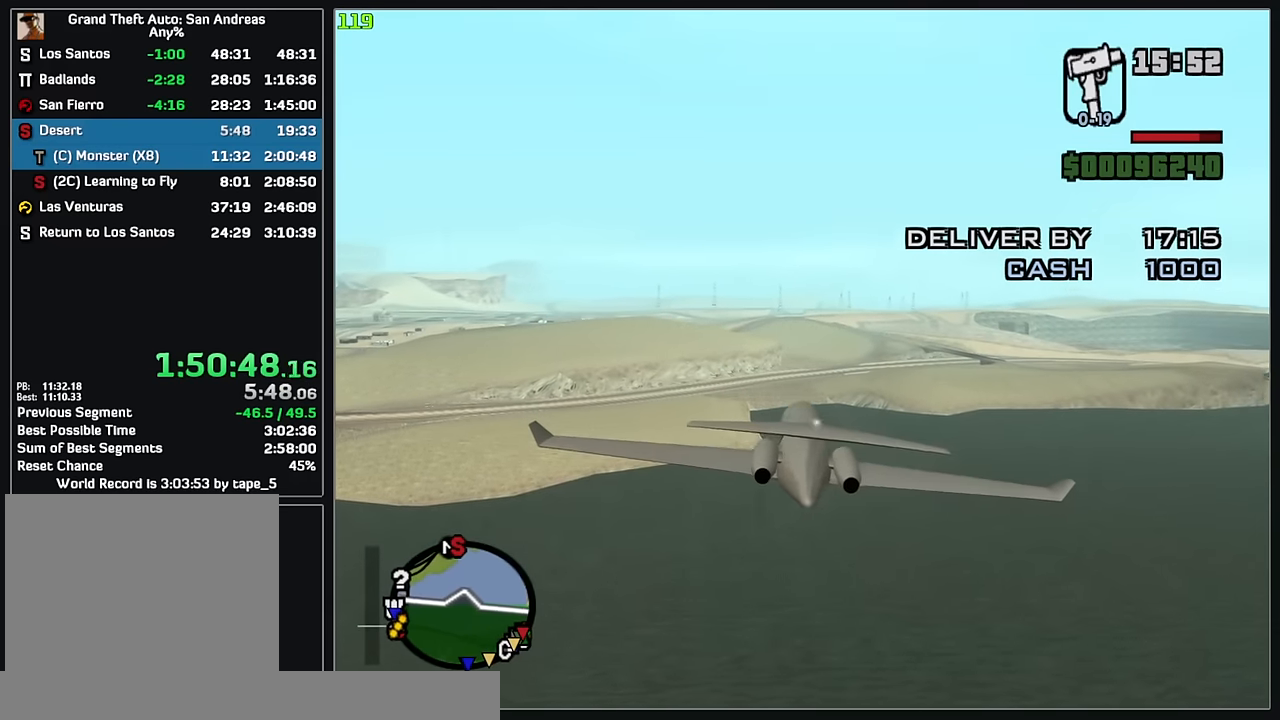
{"keys": ["w"], "mouse": [], "events": [[117, "mouse_right", "down"], [200, "mouse_right", "up"]]}
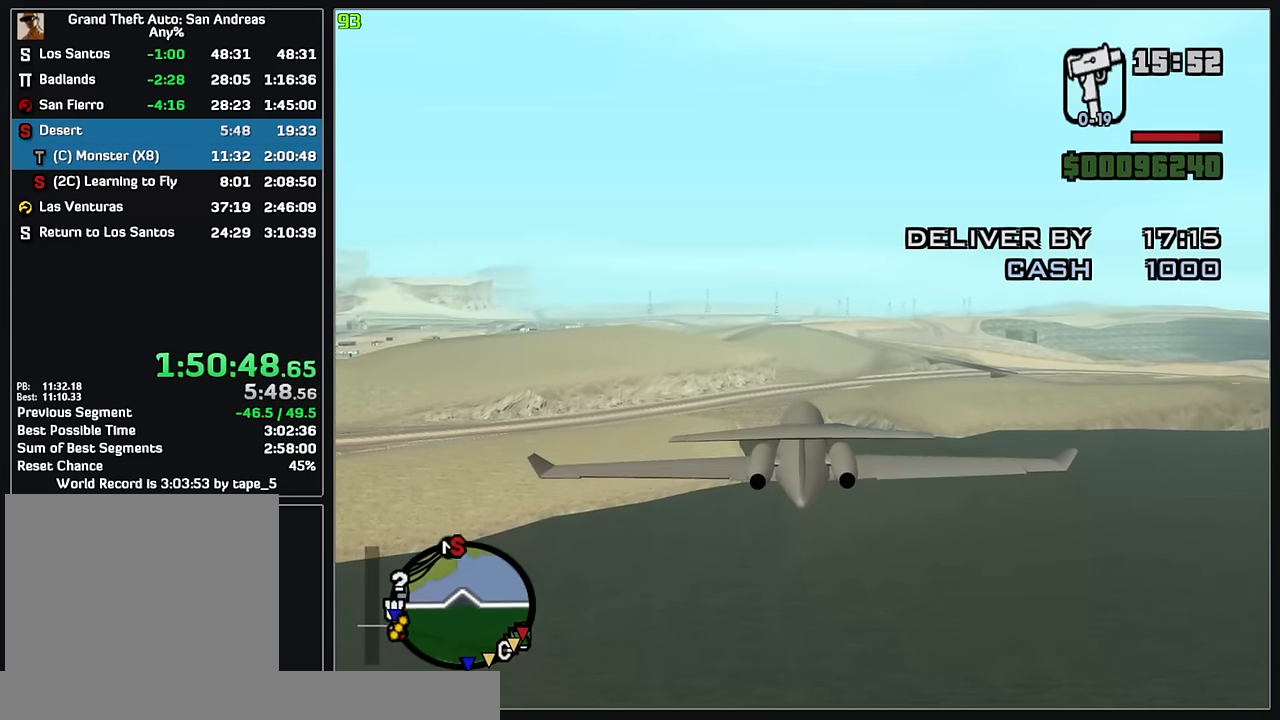
{"keys": ["w"], "mouse": [], "events": []}
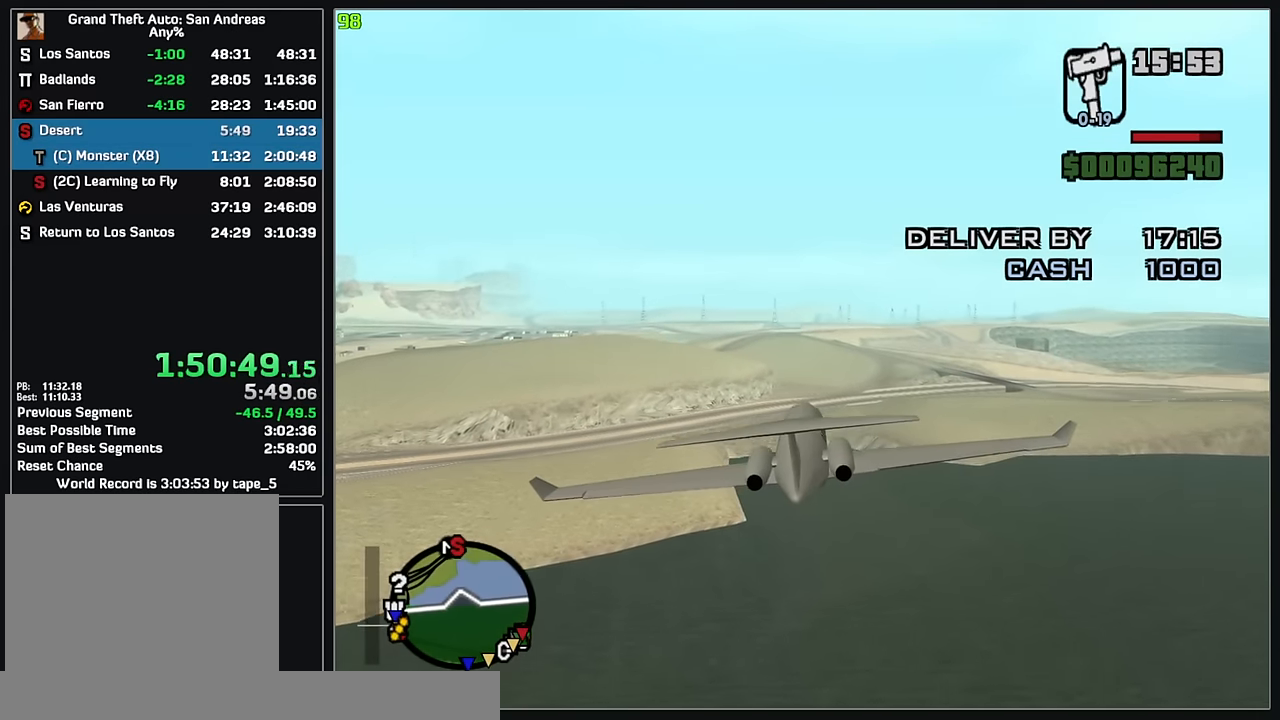
{"keys": ["w"], "mouse": ["right"], "events": [[433, "mouse_right", "down"]]}
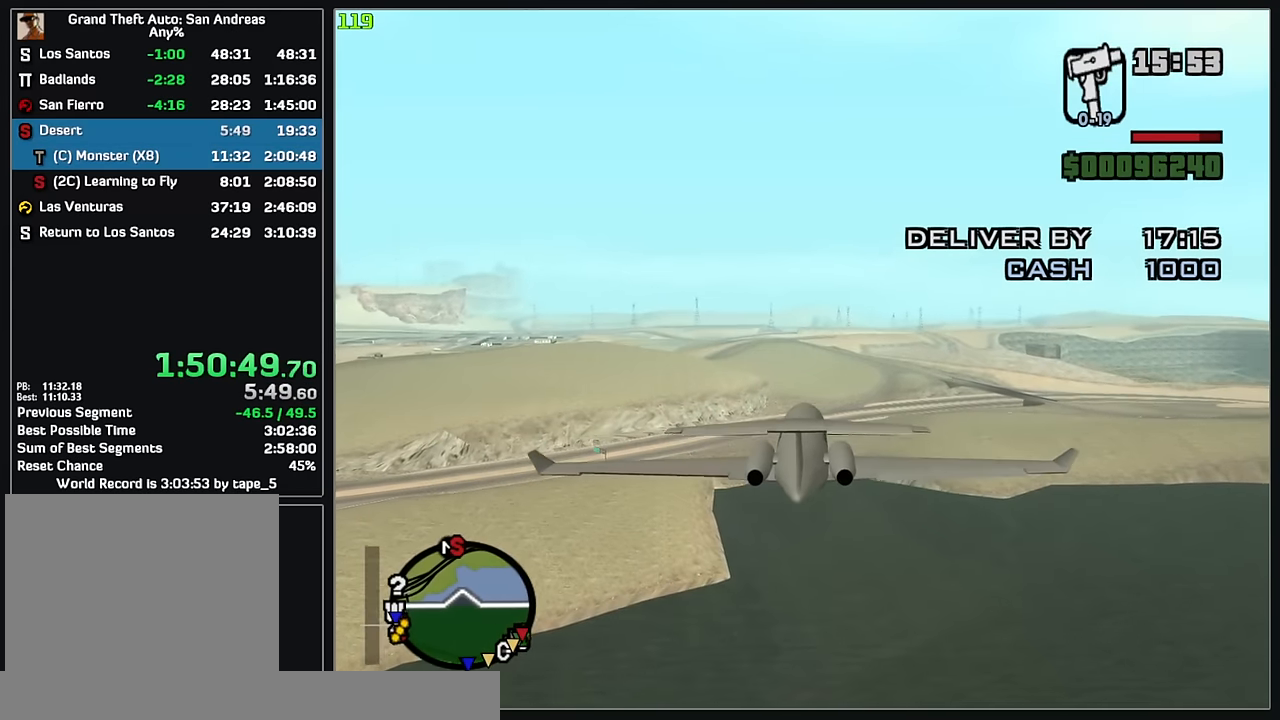
{"keys": ["w"], "mouse": [], "events": [[17, "mouse_right", "up"]]}
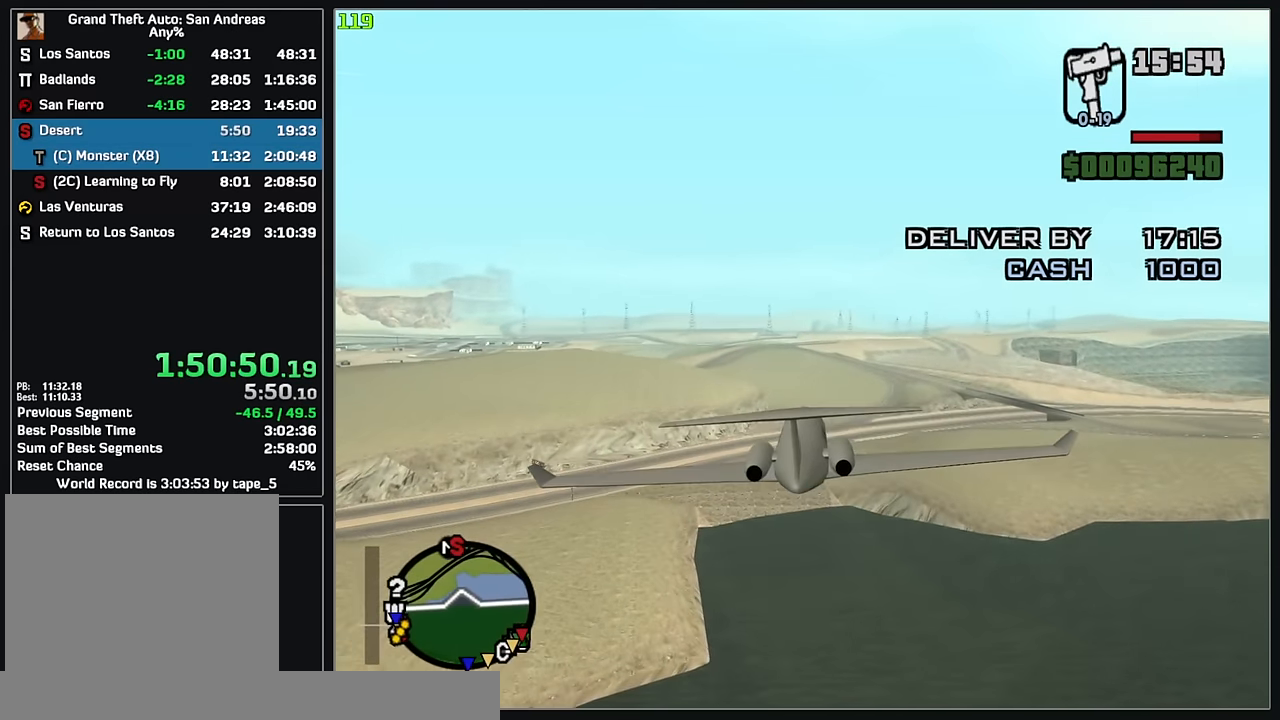
{"keys": ["w"], "mouse": [], "events": []}
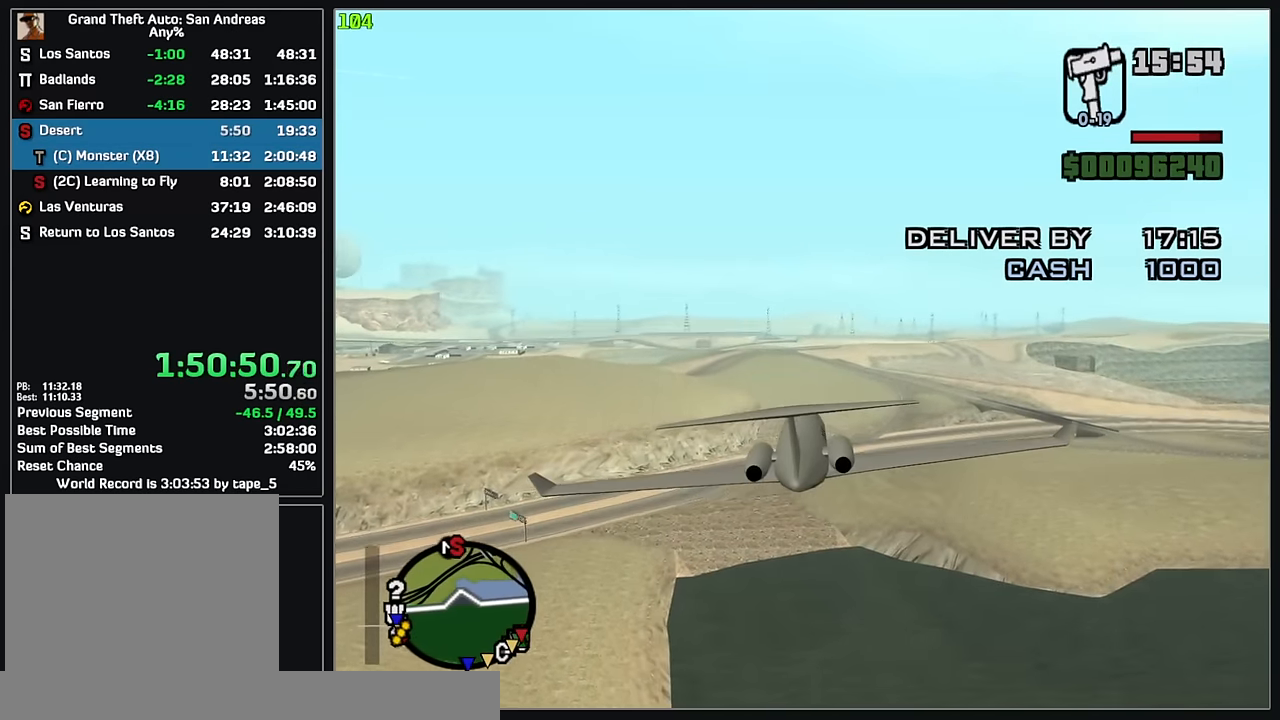
{"keys": ["w"], "mouse": [], "events": []}
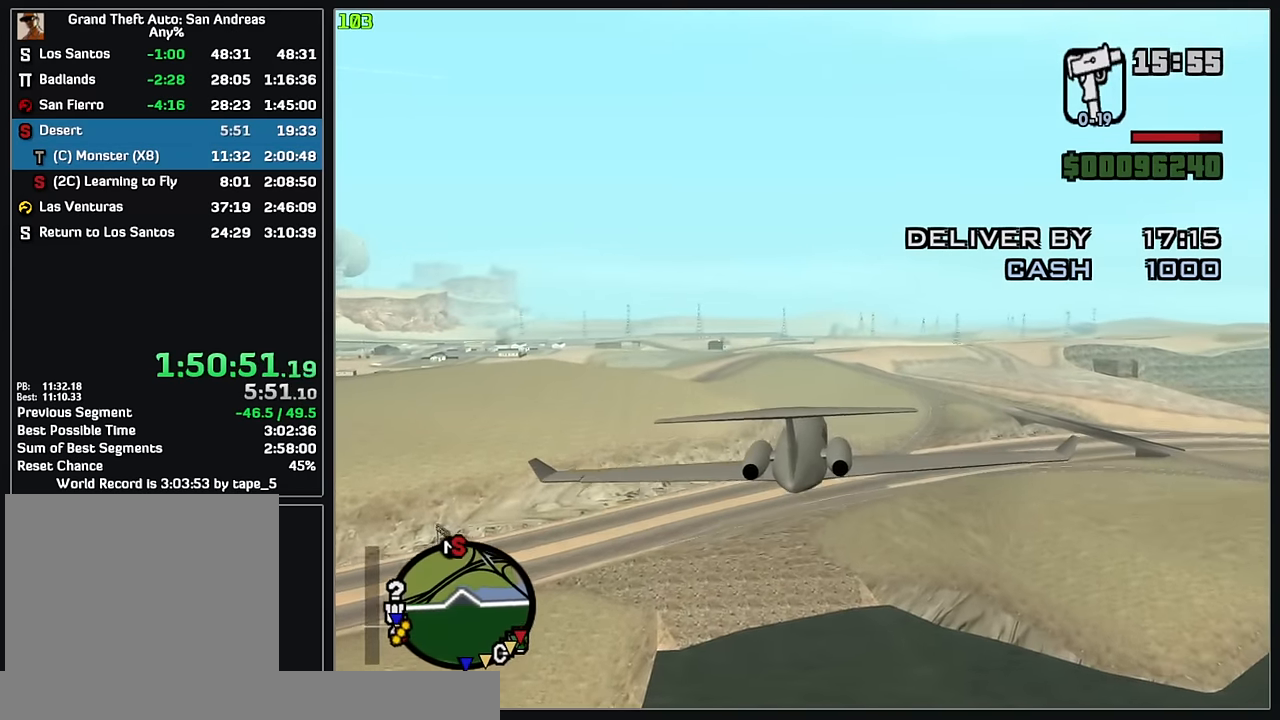
{"keys": ["w"], "mouse": [], "events": []}
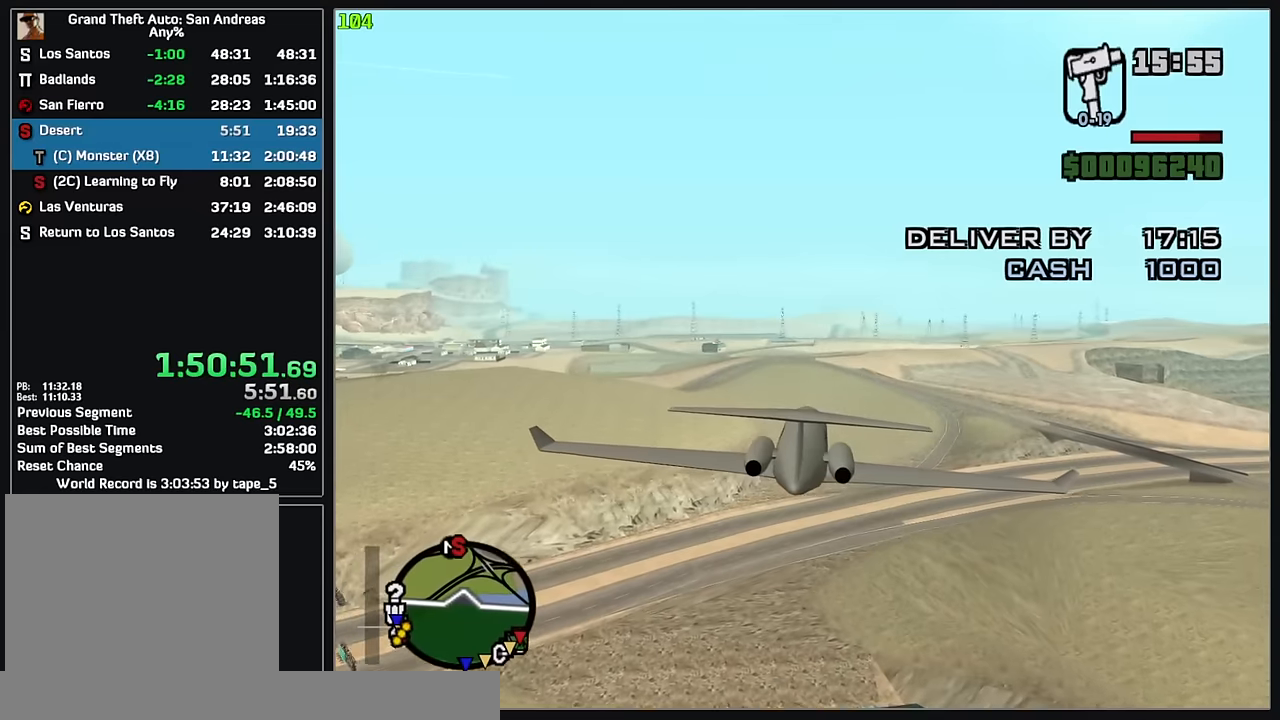
{"keys": ["w"], "mouse": [], "events": [[133, "mouse_right", "down"], [250, "mouse_right", "up"]]}
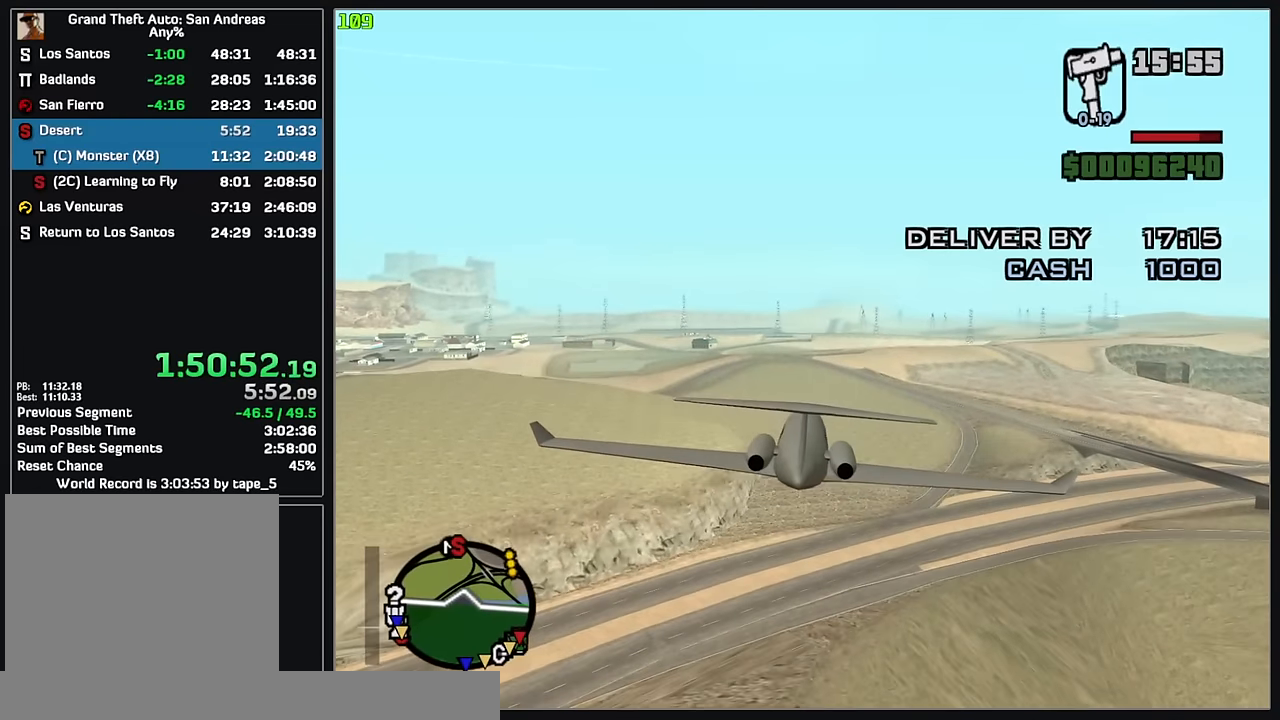
{"keys": ["w"], "mouse": [], "events": []}